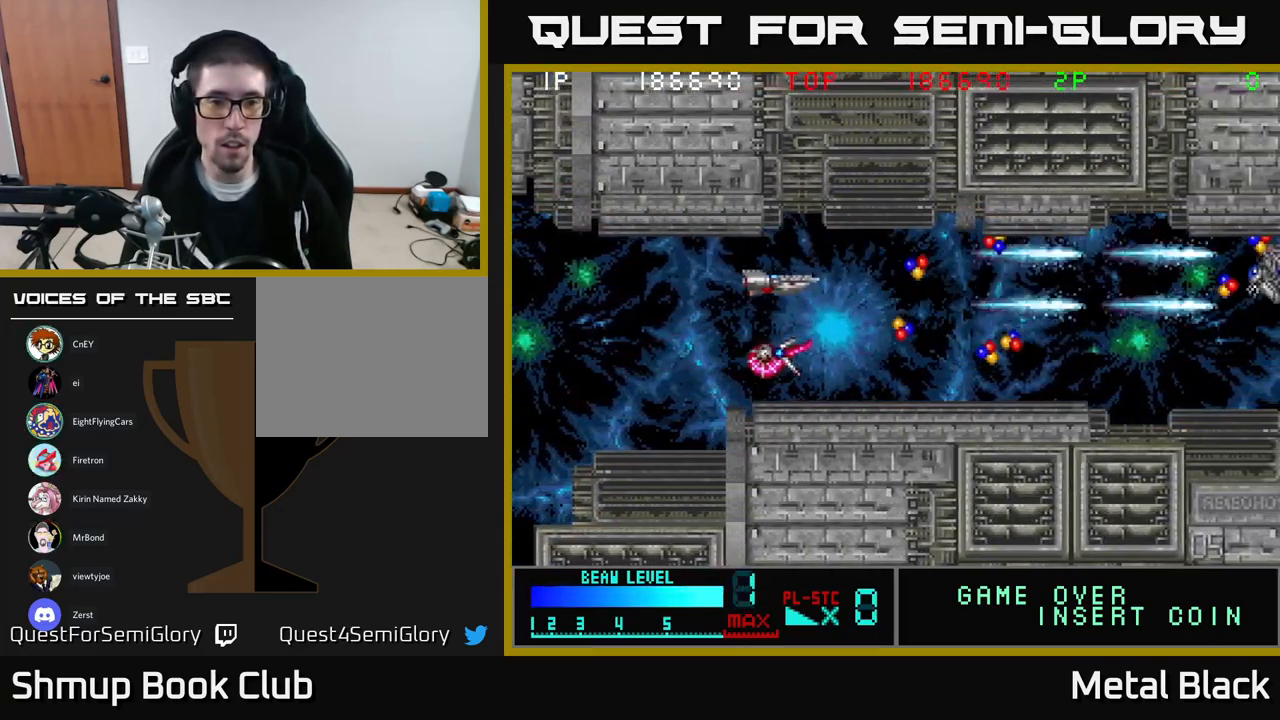
Gameplay with a controller (Xbox layout); each line is a JSON object with the inputs held at the frame after it. "events" lists button and stick changes between this image and that frame as [ms after this image, input, new state], when the widget could be followed in between. Not read: left_stick right_stick.
{"buttons": ["A"], "events": [[50, "A", "down"], [133, "DPAD_DOWN", "down"], [183, "DPAD_LEFT", "up"], [217, "A", "up"], [283, "A", "down"], [350, "DPAD_DOWN", "up"], [433, "A", "up"], [467, "A", "down"]]}
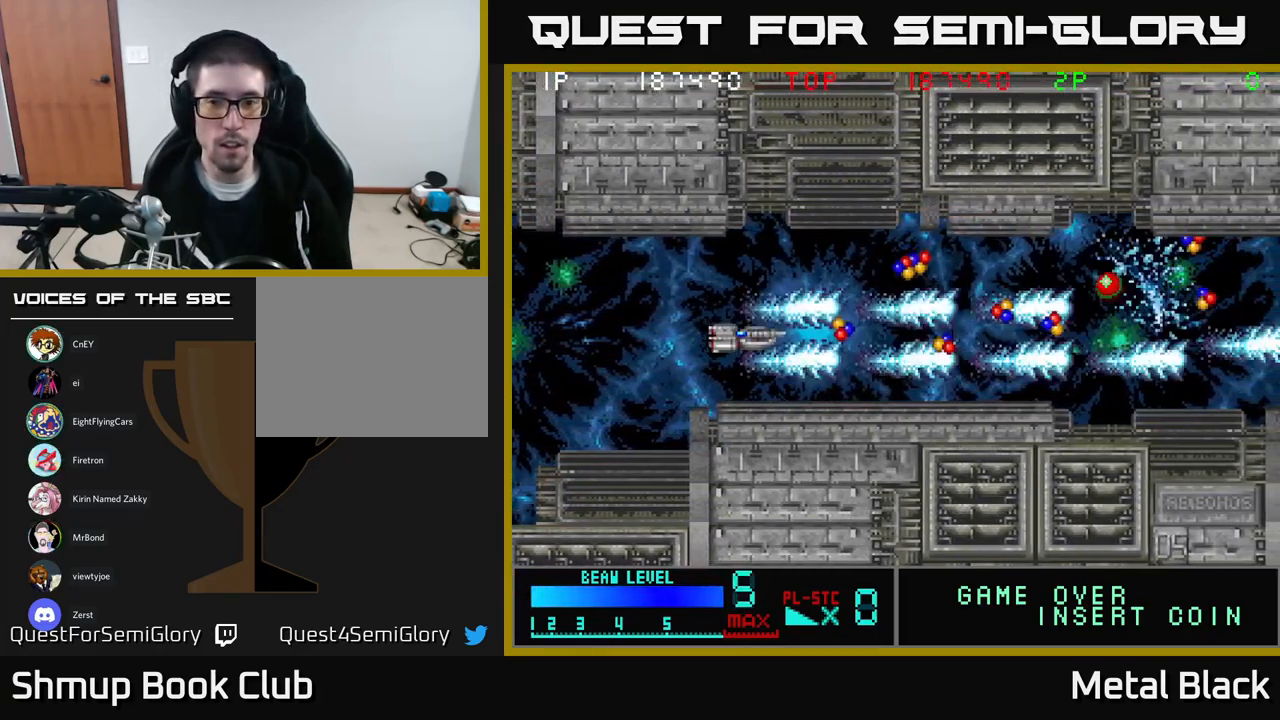
{"buttons": ["A", "DPAD_RIGHT"], "events": [[133, "A", "up"], [217, "A", "down"], [333, "A", "up"], [400, "A", "down"], [433, "DPAD_RIGHT", "down"]]}
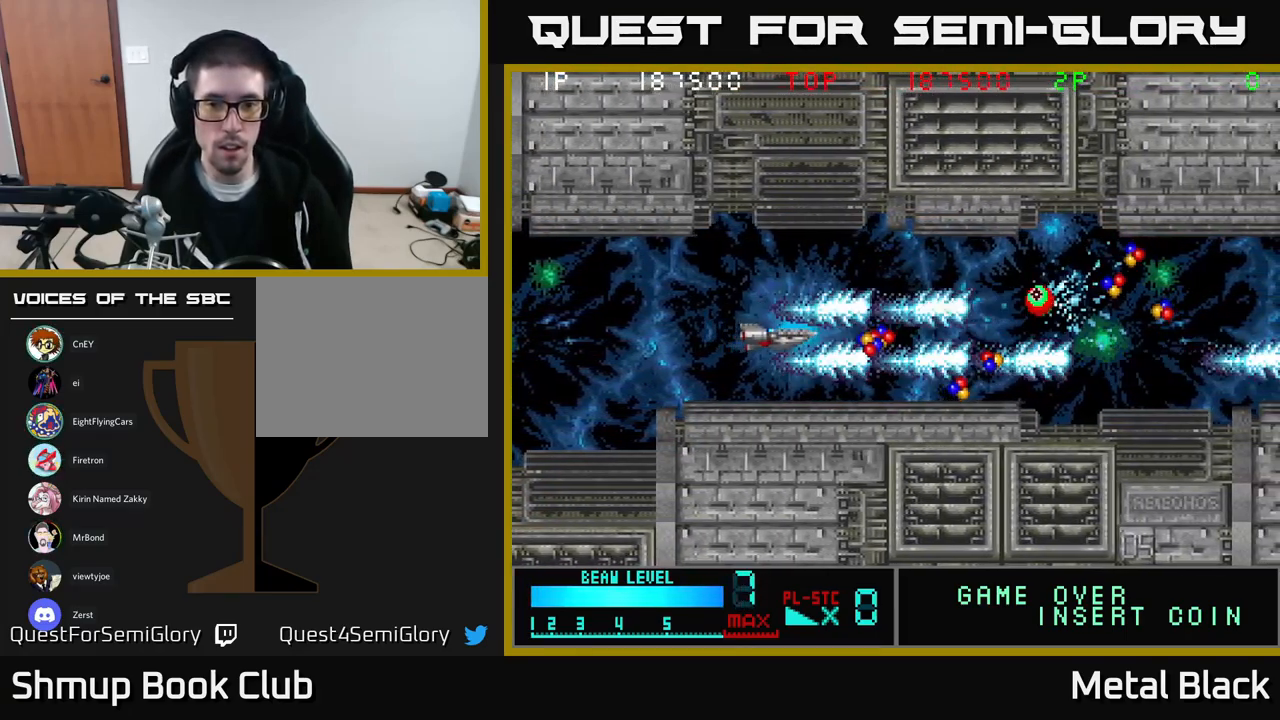
{"buttons": ["DPAD_RIGHT"], "events": [[67, "A", "up"], [133, "A", "down"], [267, "A", "up"], [300, "A", "down"], [500, "A", "up"]]}
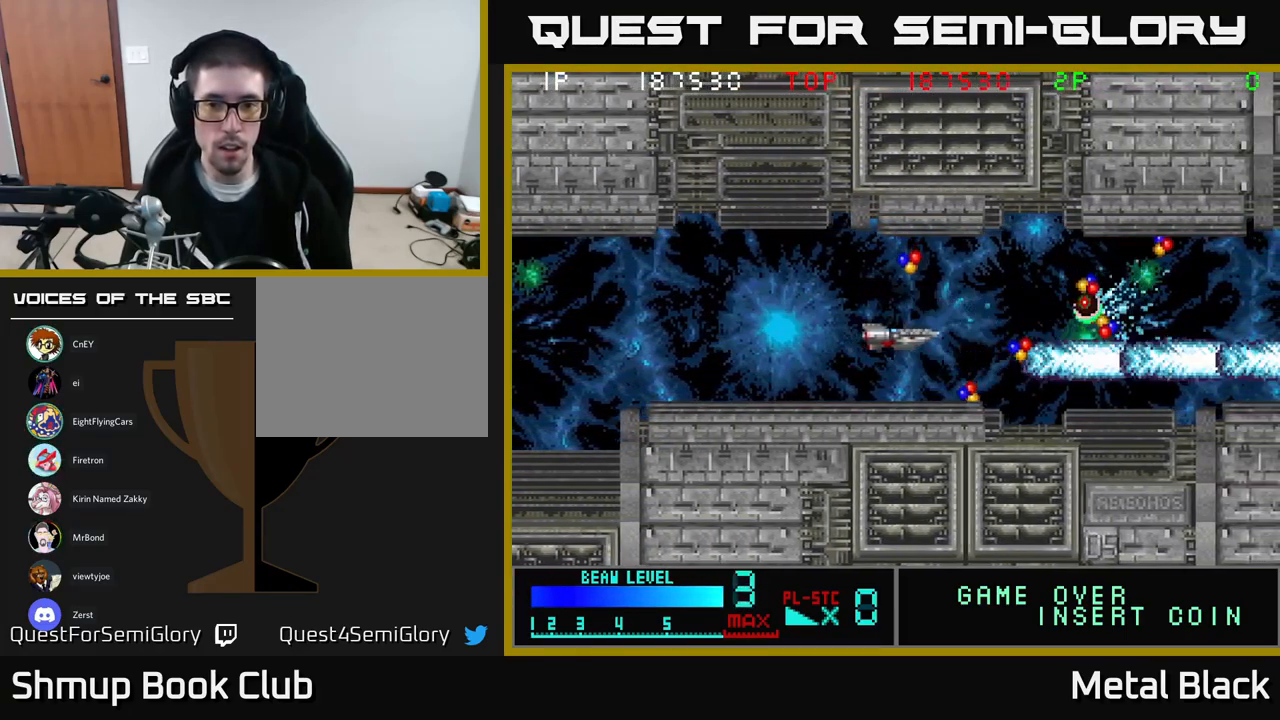
{"buttons": ["A"], "events": [[17, "DPAD_RIGHT", "up"], [50, "A", "down"], [199, "A", "up"], [199, "DPAD_UP", "down"], [249, "A", "down"], [249, "DPAD_RIGHT", "down"], [249, "DPAD_UP", "up"], [433, "A", "up"], [466, "A", "down"], [483, "DPAD_RIGHT", "up"]]}
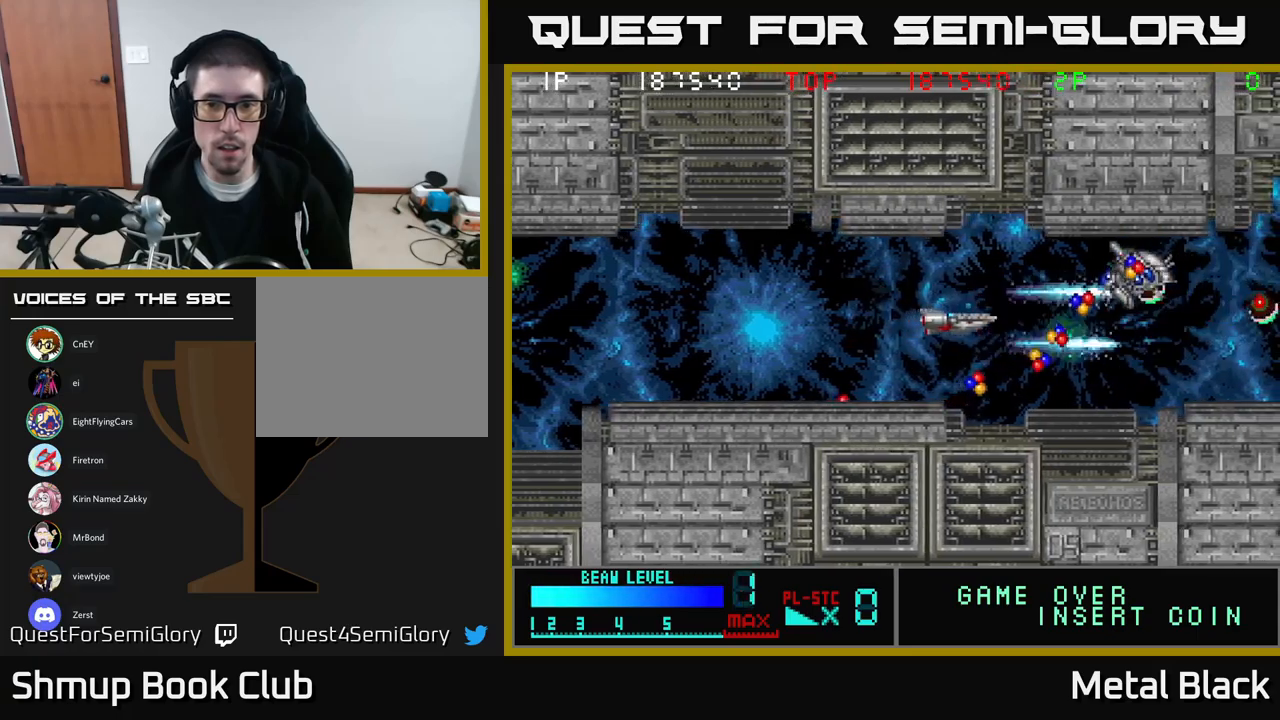
{"buttons": ["DPAD_RIGHT"]}
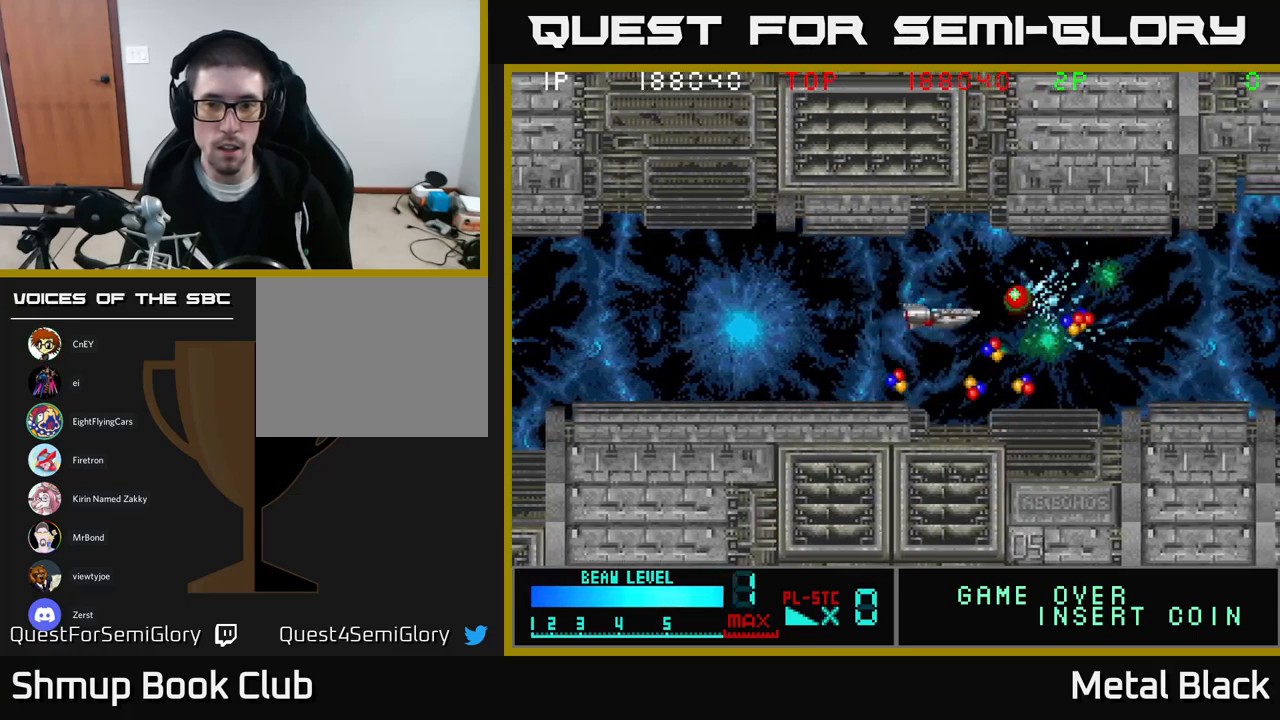
{"buttons": ["A", "DPAD_RIGHT"], "events": [[17, "A", "down"], [67, "DPAD_DOWN", "down"], [67, "DPAD_RIGHT", "up"], [117, "DPAD_LEFT", "down"], [200, "A", "up"], [200, "DPAD_DOWN", "up"], [233, "A", "down"], [267, "DPAD_LEFT", "up"], [367, "A", "up"], [417, "A", "down"], [433, "DPAD_RIGHT", "down"]]}
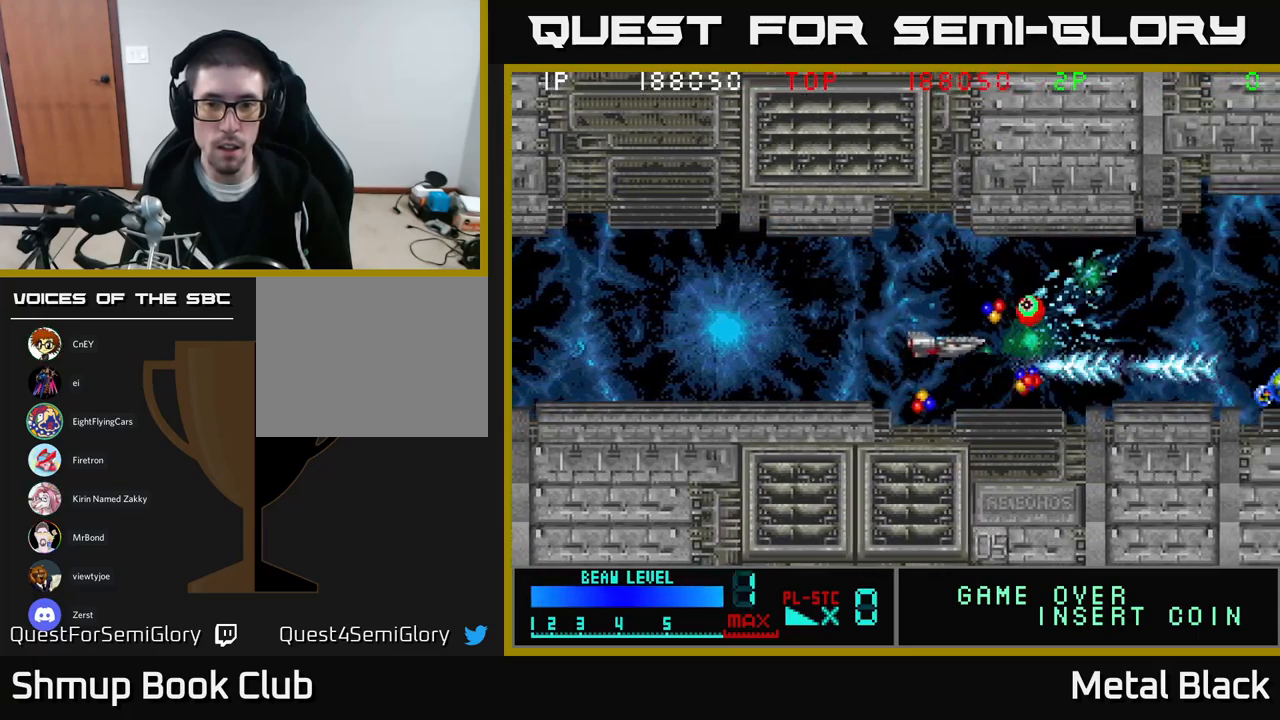
{"buttons": [], "events": [[100, "A", "up"], [100, "DPAD_RIGHT", "up"], [150, "A", "down"], [283, "A", "up"], [283, "DPAD_UP", "down"], [317, "A", "down"], [400, "DPAD_RIGHT", "down"], [400, "DPAD_UP", "up"], [483, "A", "up"], [500, "DPAD_RIGHT", "up"]]}
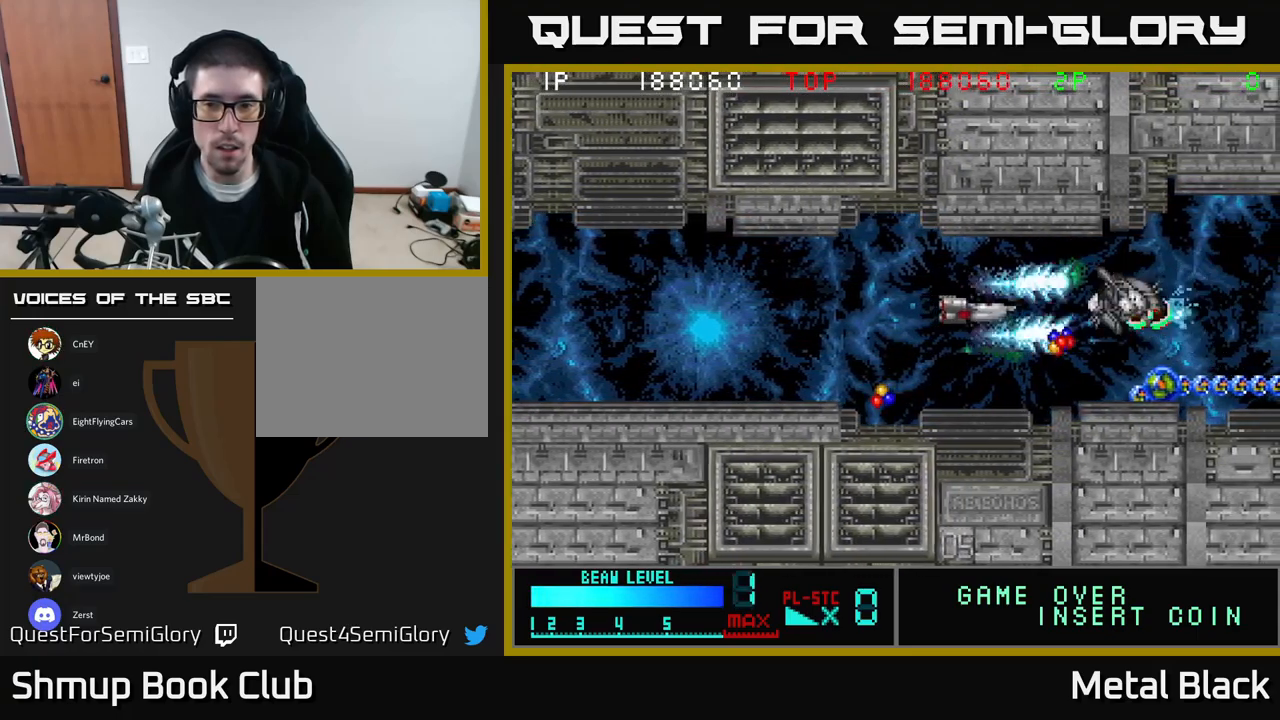
{"buttons": ["A", "DPAD_LEFT"], "events": [[33, "A", "down"], [83, "DPAD_LEFT", "down"], [150, "A", "up"], [200, "A", "down"], [200, "DPAD_DOWN", "down"], [267, "DPAD_LEFT", "up"], [317, "DPAD_LEFT", "down"], [367, "A", "up"], [383, "DPAD_DOWN", "up"], [400, "A", "down"]]}
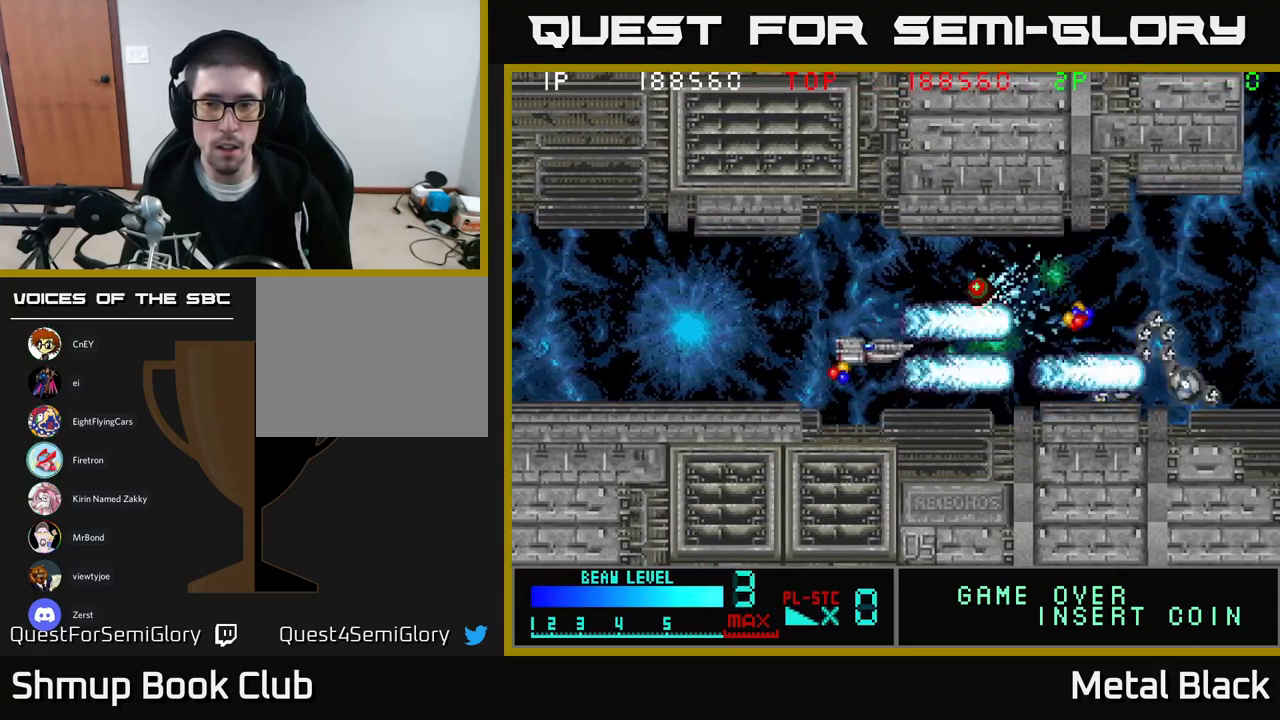
{"buttons": ["A", "DPAD_RIGHT"], "events": [[33, "A", "up"], [50, "DPAD_LEFT", "up"], [67, "A", "down"], [83, "DPAD_RIGHT", "down"], [117, "DPAD_UP", "down"], [133, "DPAD_RIGHT", "up"], [183, "DPAD_RIGHT", "down"], [250, "A", "up"], [250, "DPAD_UP", "up"], [267, "A", "down"], [283, "DPAD_UP", "down"], [417, "A", "up"], [417, "DPAD_UP", "up"], [450, "A", "down"]]}
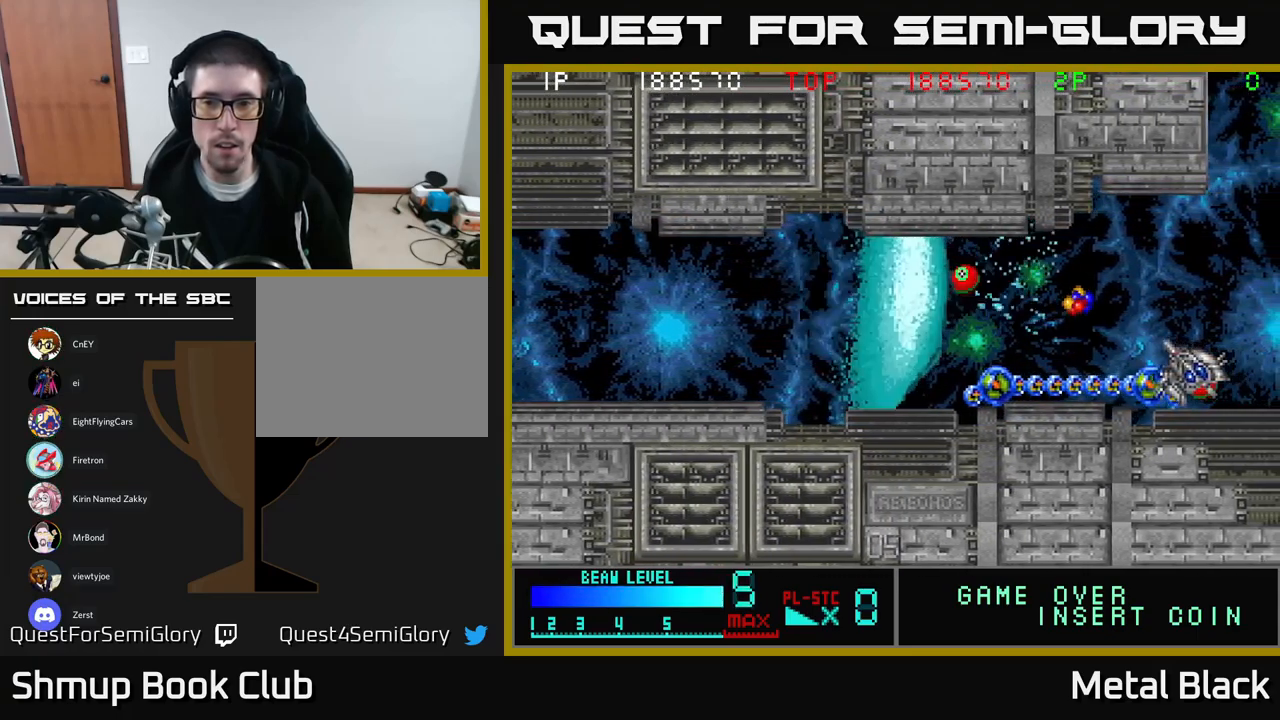
{"buttons": ["A"], "events": [[83, "A", "up"], [150, "A", "down"], [283, "A", "up"], [317, "A", "down"], [383, "DPAD_RIGHT", "up"], [417, "A", "up"], [483, "A", "down"]]}
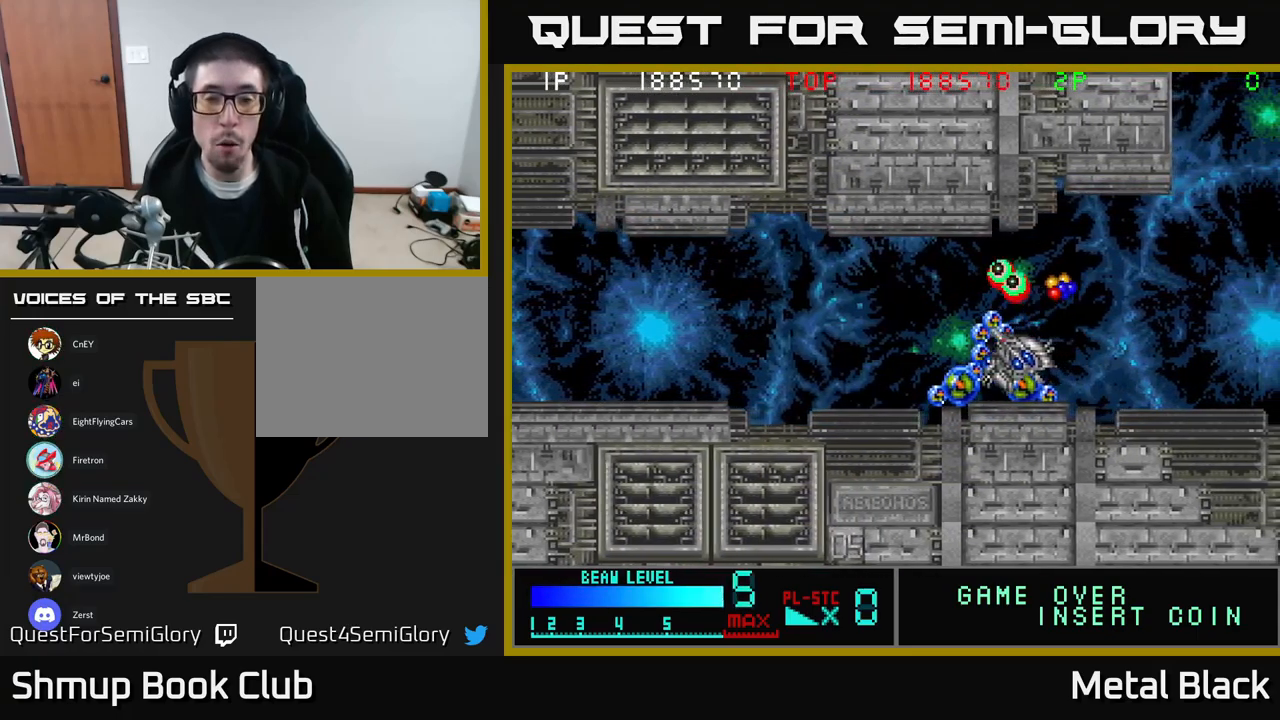
{"buttons": ["A"], "events": [[117, "A", "up"], [183, "A", "down"], [350, "A", "up"], [400, "A", "down"]]}
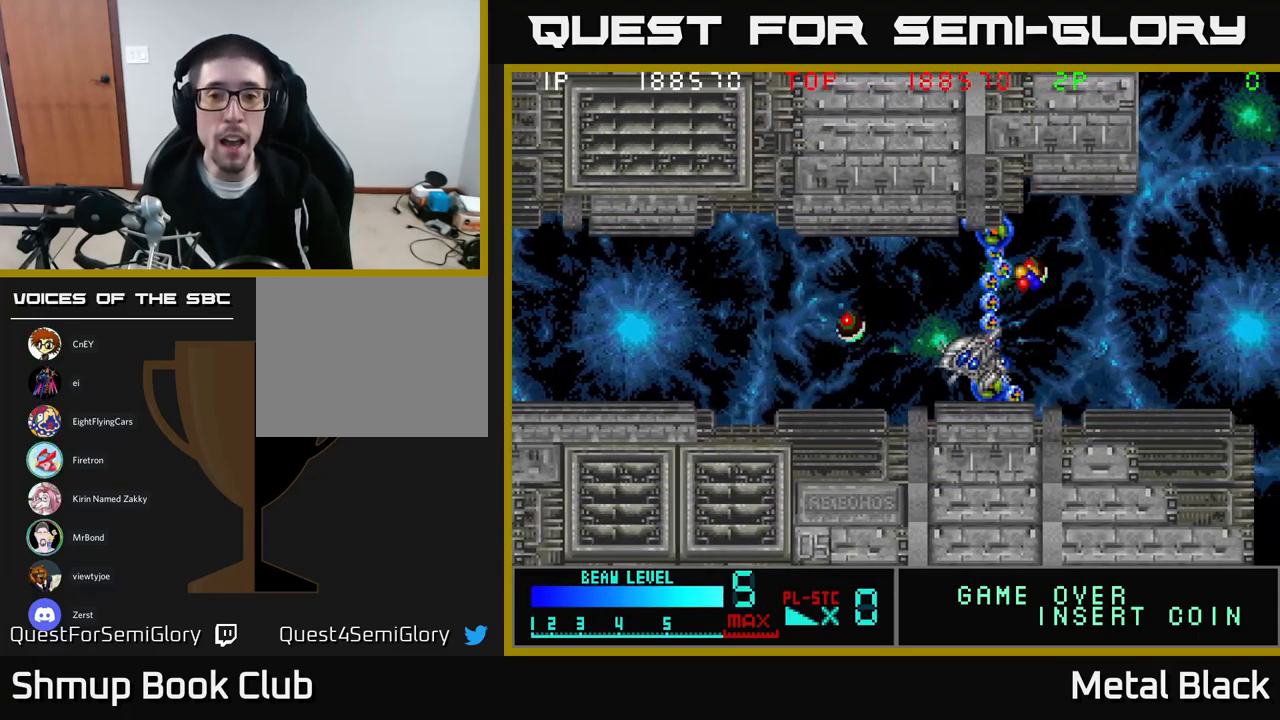
{"buttons": ["A"], "events": [[100, "A", "up"], [183, "A", "down"], [417, "A", "up"], [500, "A", "down"]]}
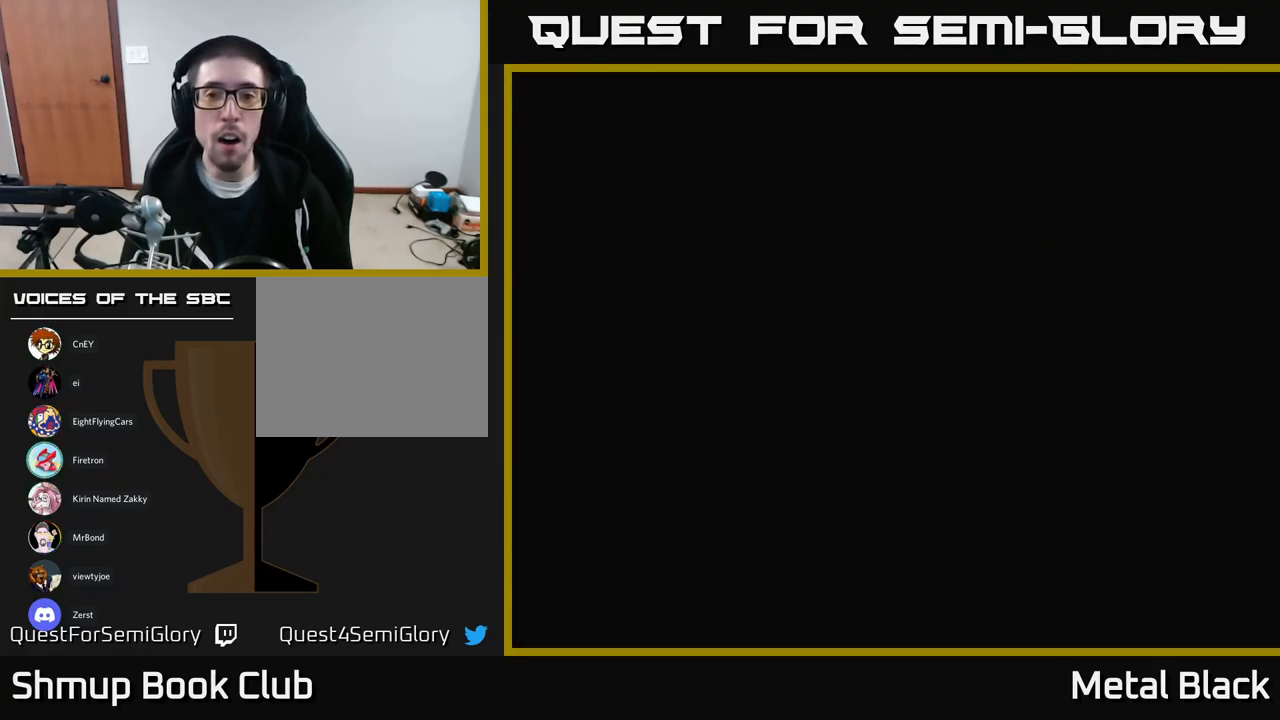
{"buttons": [], "events": [[67, "DPAD_RIGHT", "down"], [167, "DPAD_RIGHT", "up"], [200, "A", "up"]]}
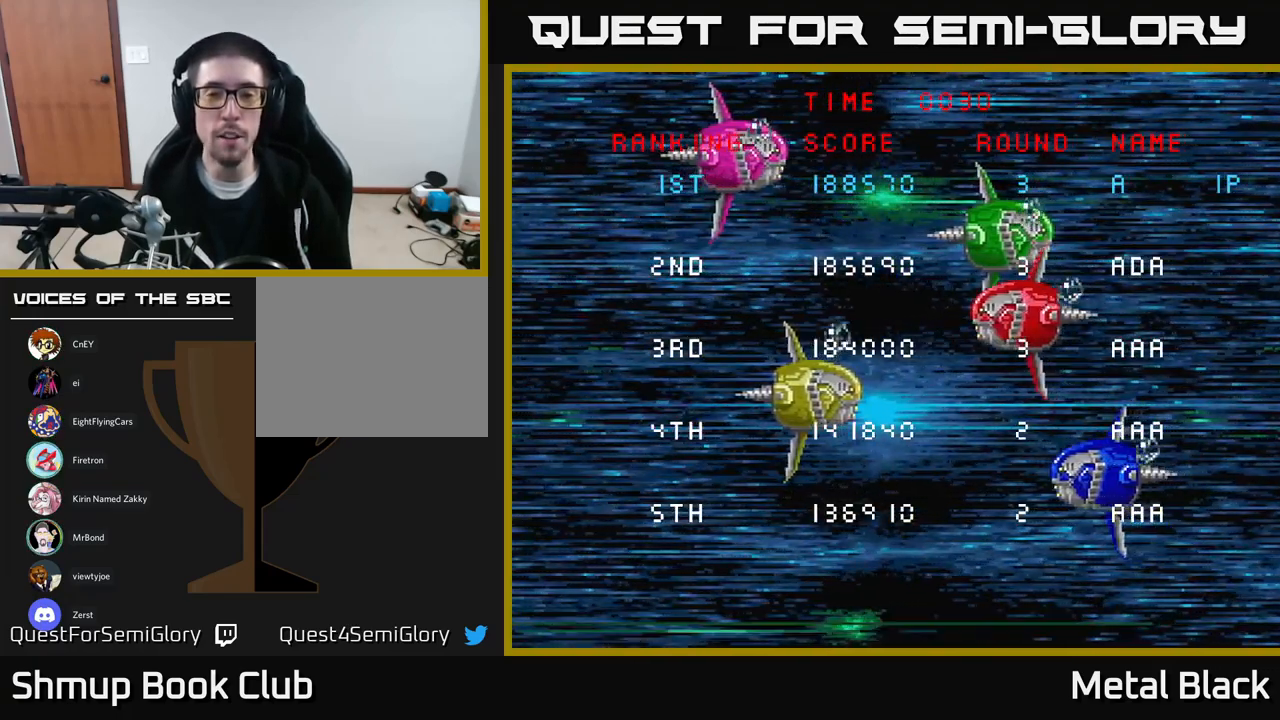
{"buttons": [], "events": []}
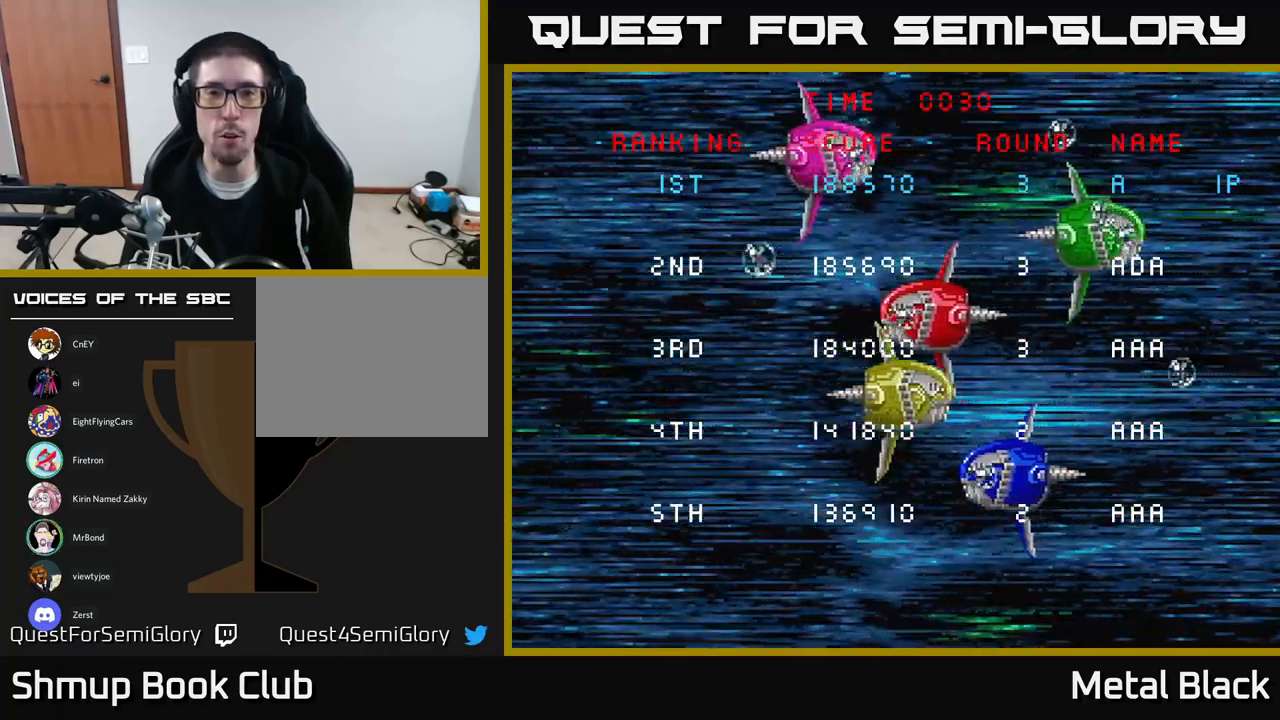
{"buttons": ["DPAD_RIGHT"], "events": [[267, "DPAD_RIGHT", "down"], [350, "DPAD_RIGHT", "up"], [450, "DPAD_RIGHT", "down"]]}
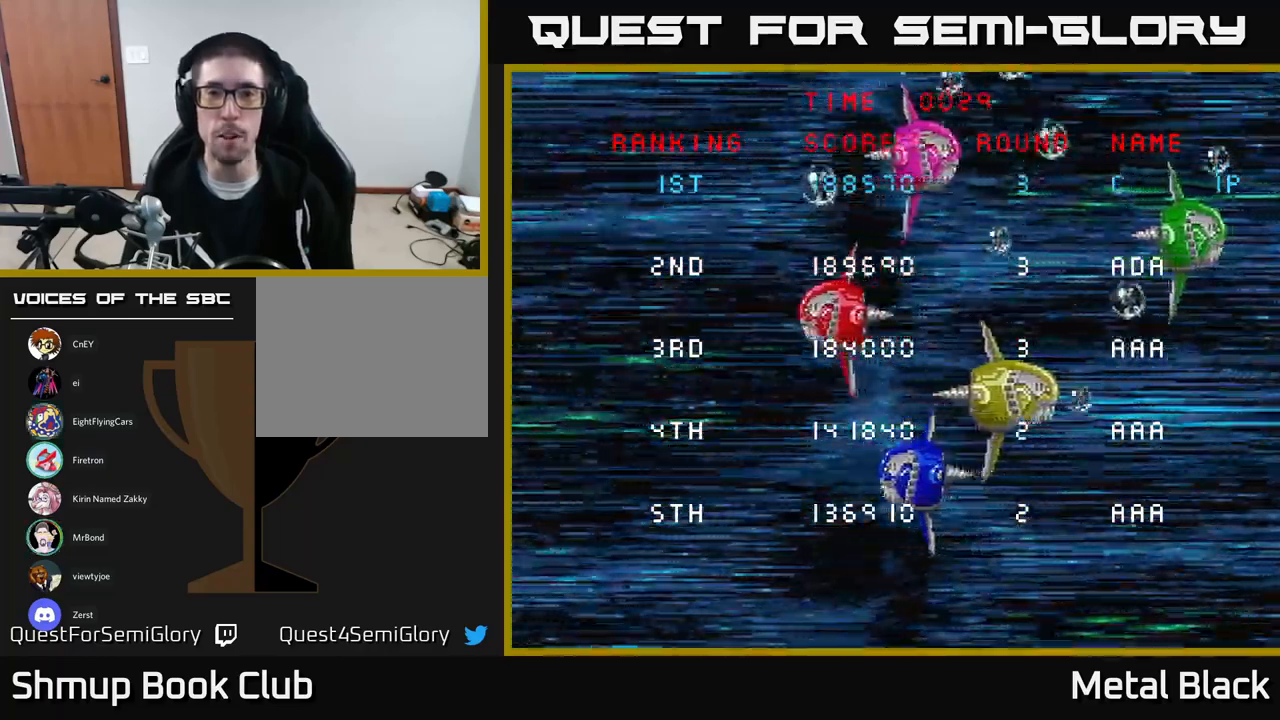
{"buttons": ["DPAD_RIGHT"], "events": [[17, "DPAD_RIGHT", "up"], [84, "DPAD_RIGHT", "down"], [134, "DPAD_RIGHT", "up"], [200, "DPAD_RIGHT", "down"], [250, "DPAD_RIGHT", "up"], [317, "DPAD_RIGHT", "down"], [400, "DPAD_RIGHT", "up"], [484, "DPAD_RIGHT", "down"]]}
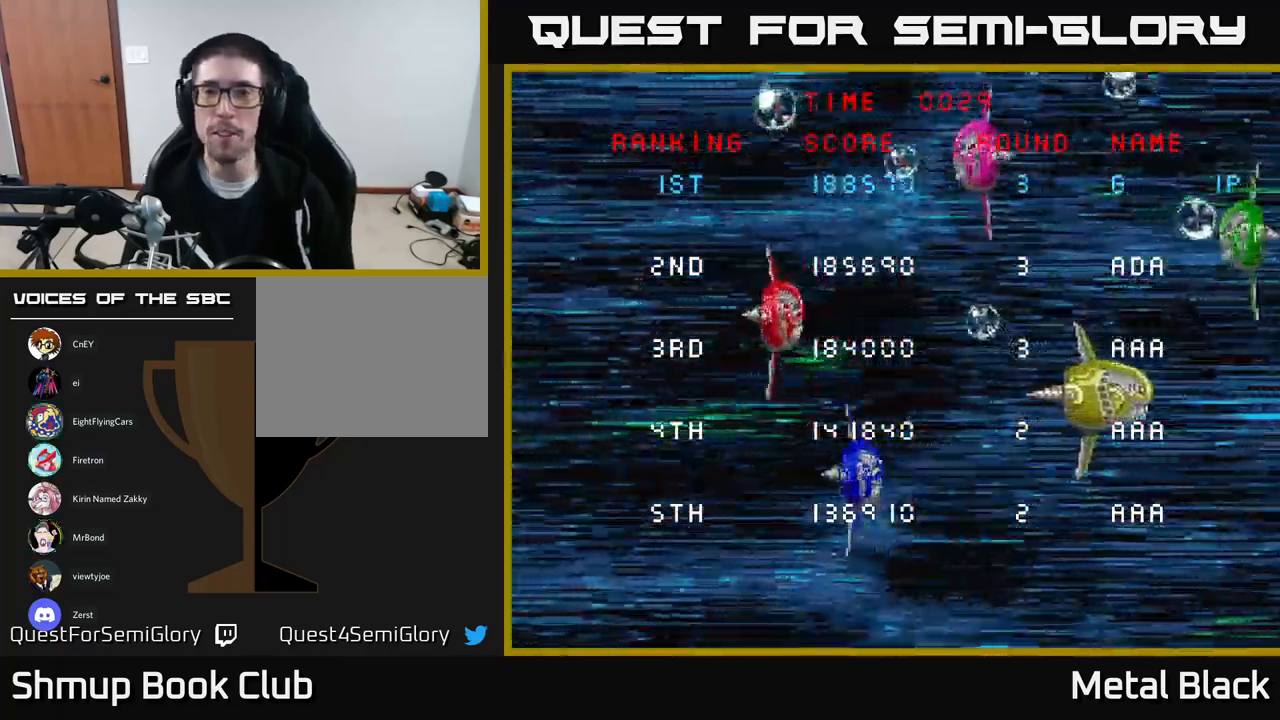
{"buttons": ["DPAD_RIGHT"], "events": [[17, "DPAD_RIGHT", "up"], [100, "DPAD_RIGHT", "down"], [150, "DPAD_RIGHT", "up"], [217, "DPAD_RIGHT", "down"], [300, "DPAD_RIGHT", "up"], [384, "DPAD_RIGHT", "down"], [417, "DPAD_RIGHT", "up"], [500, "DPAD_RIGHT", "down"]]}
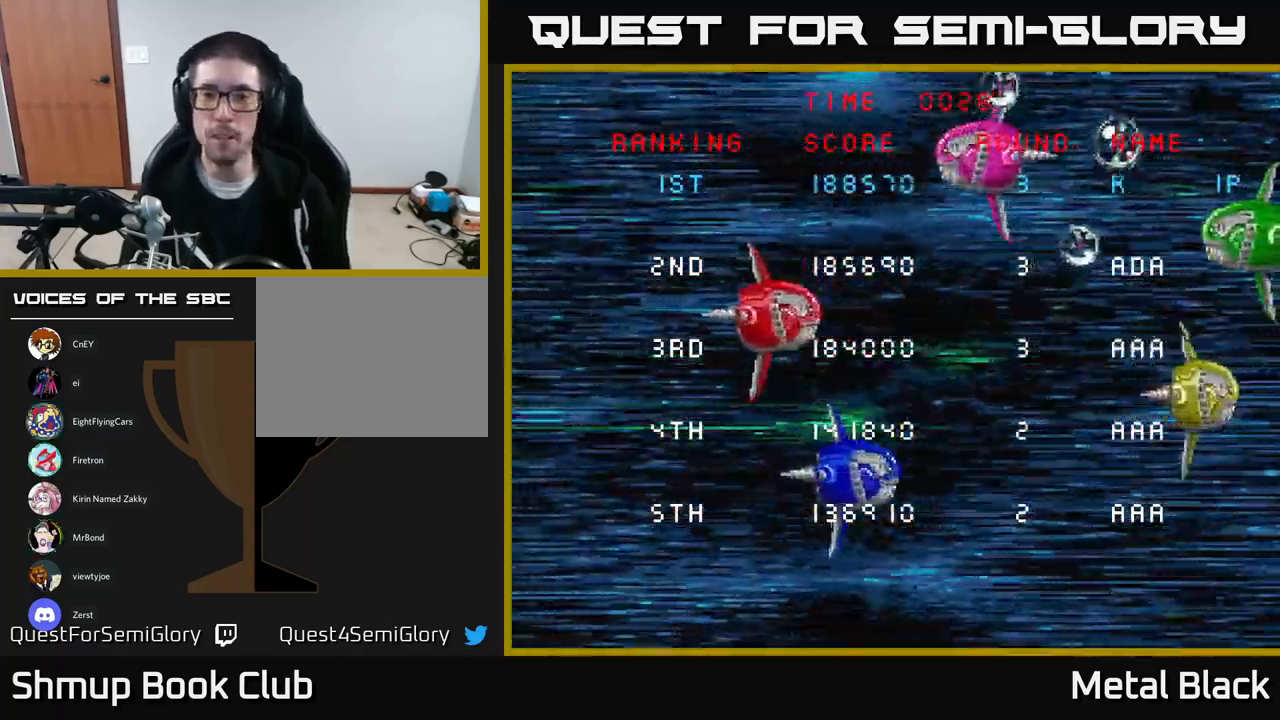
{"buttons": [], "events": [[67, "DPAD_RIGHT", "up"], [167, "DPAD_RIGHT", "down"], [217, "DPAD_RIGHT", "up"], [300, "DPAD_RIGHT", "down"], [367, "DPAD_RIGHT", "up"]]}
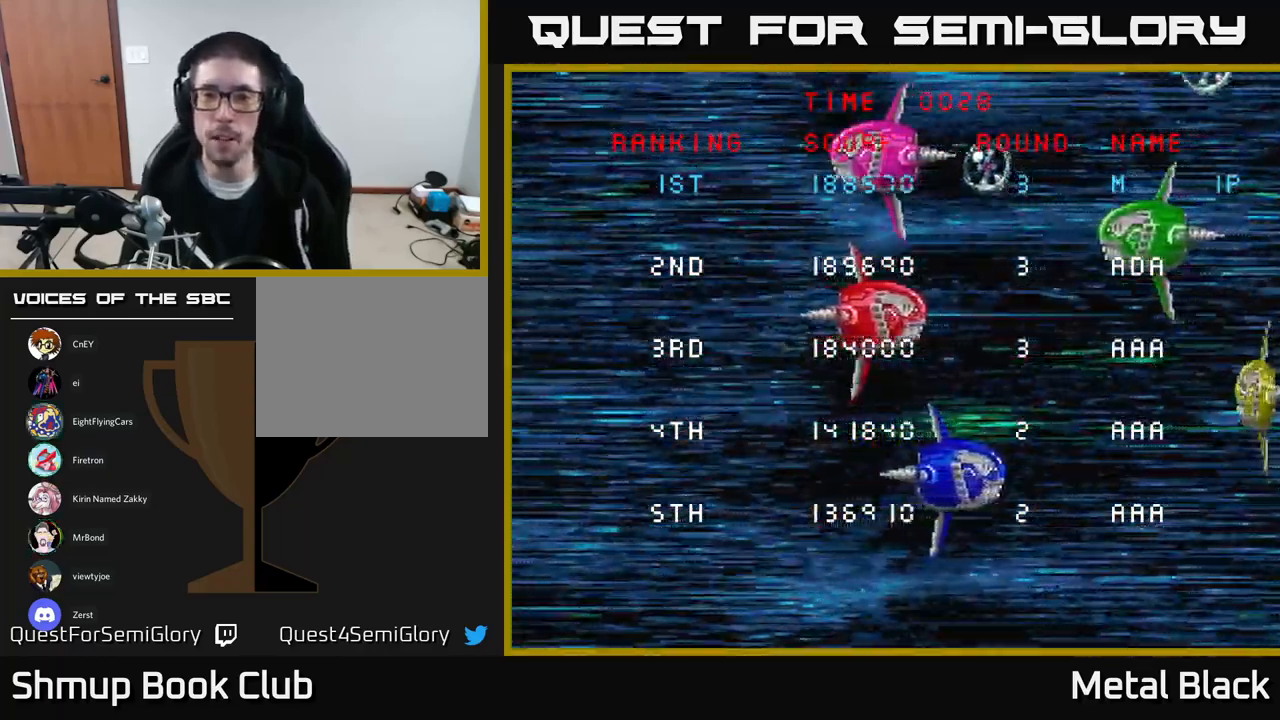
{"buttons": [], "events": [[200, "A", "down"], [284, "A", "up"]]}
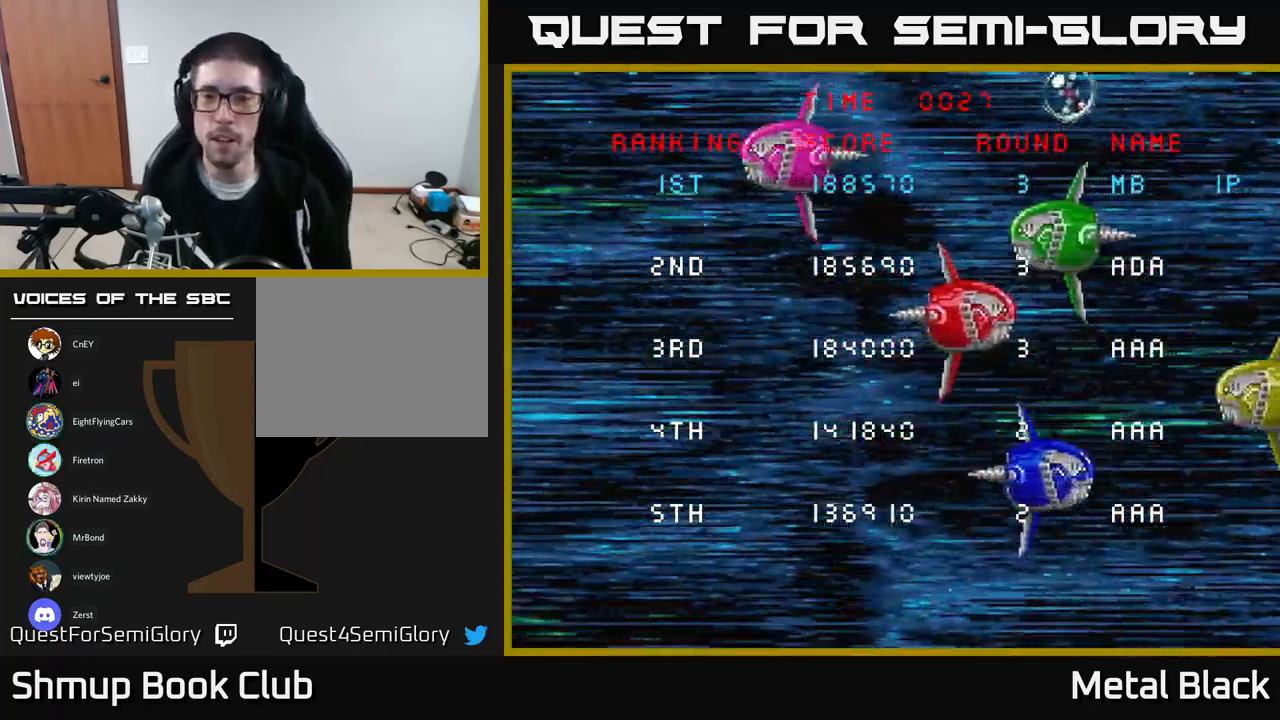
{"buttons": [], "events": [[17, "DPAD_RIGHT", "down"], [67, "DPAD_RIGHT", "up"], [134, "DPAD_RIGHT", "down"], [200, "DPAD_RIGHT", "up"], [267, "DPAD_RIGHT", "down"], [350, "DPAD_RIGHT", "up"], [434, "DPAD_RIGHT", "down"], [484, "DPAD_RIGHT", "up"]]}
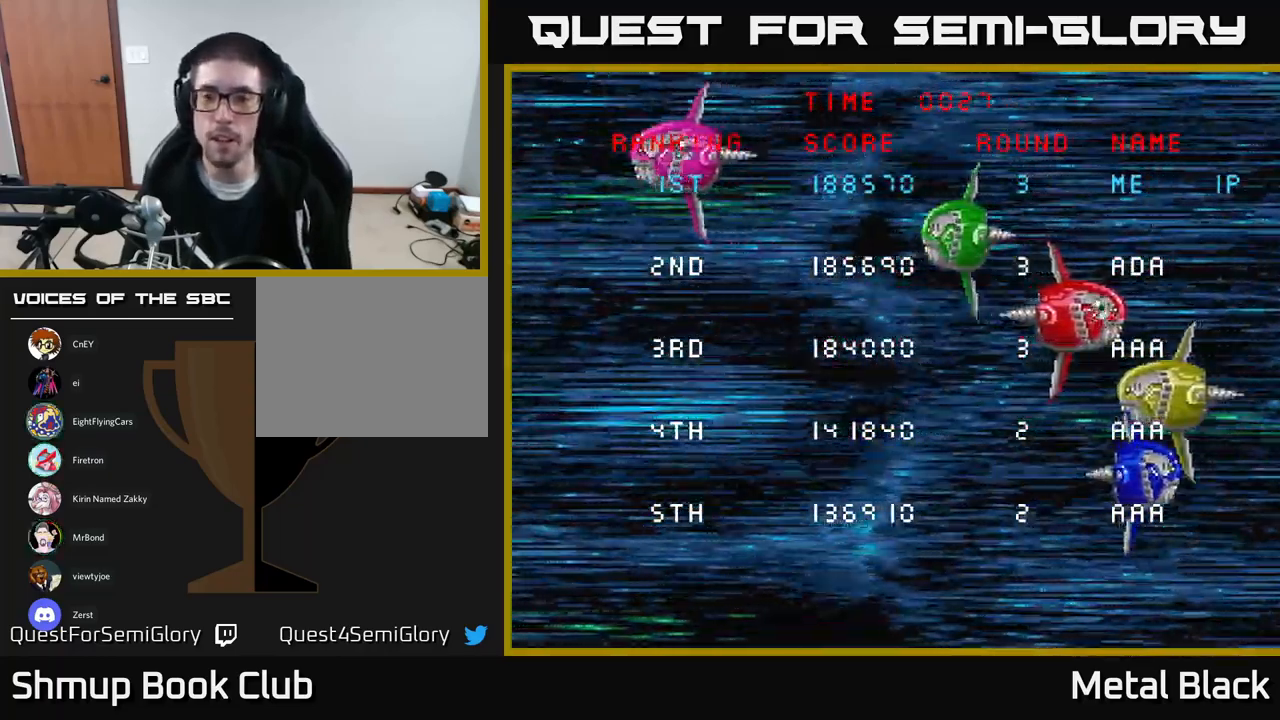
{"buttons": [], "events": [[50, "DPAD_RIGHT", "down"], [117, "DPAD_RIGHT", "up"], [200, "DPAD_RIGHT", "down"], [284, "DPAD_RIGHT", "up"], [367, "DPAD_RIGHT", "down"], [400, "DPAD_RIGHT", "up"]]}
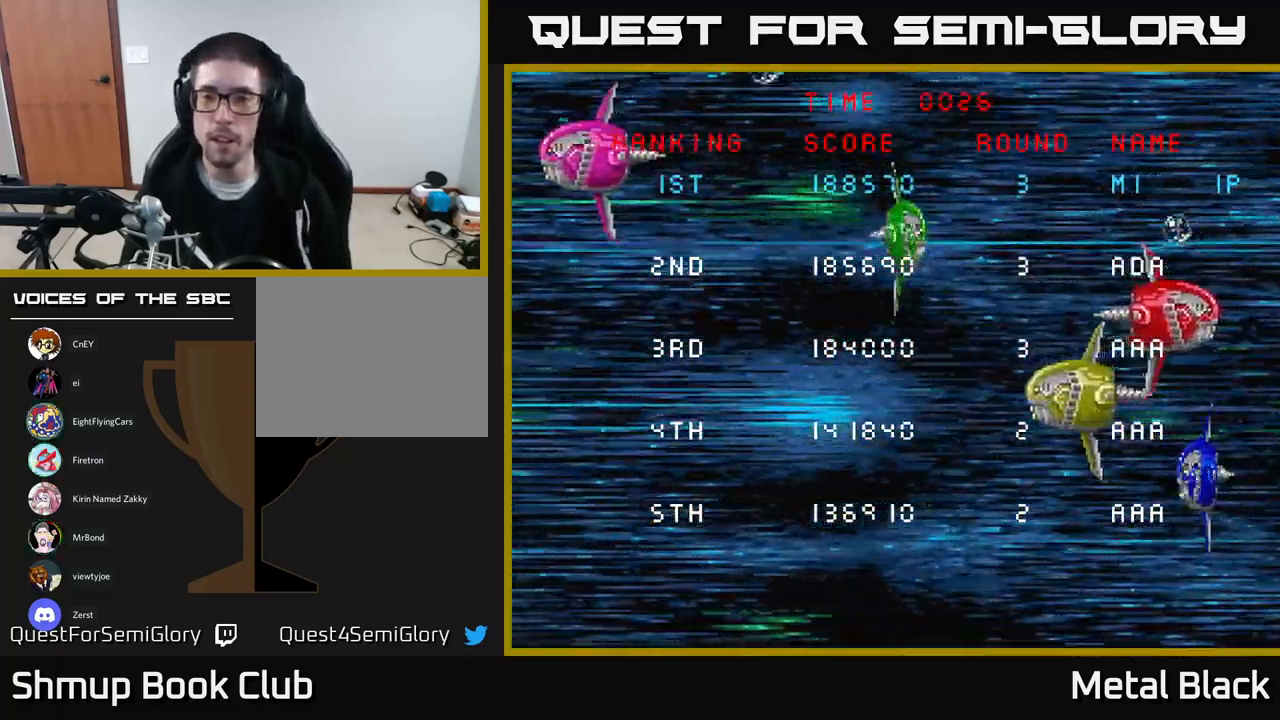
{"buttons": [], "events": [[17, "DPAD_RIGHT", "down"], [67, "DPAD_RIGHT", "up"], [184, "DPAD_RIGHT", "down"], [250, "DPAD_RIGHT", "up"], [334, "DPAD_RIGHT", "down"], [400, "DPAD_RIGHT", "up"]]}
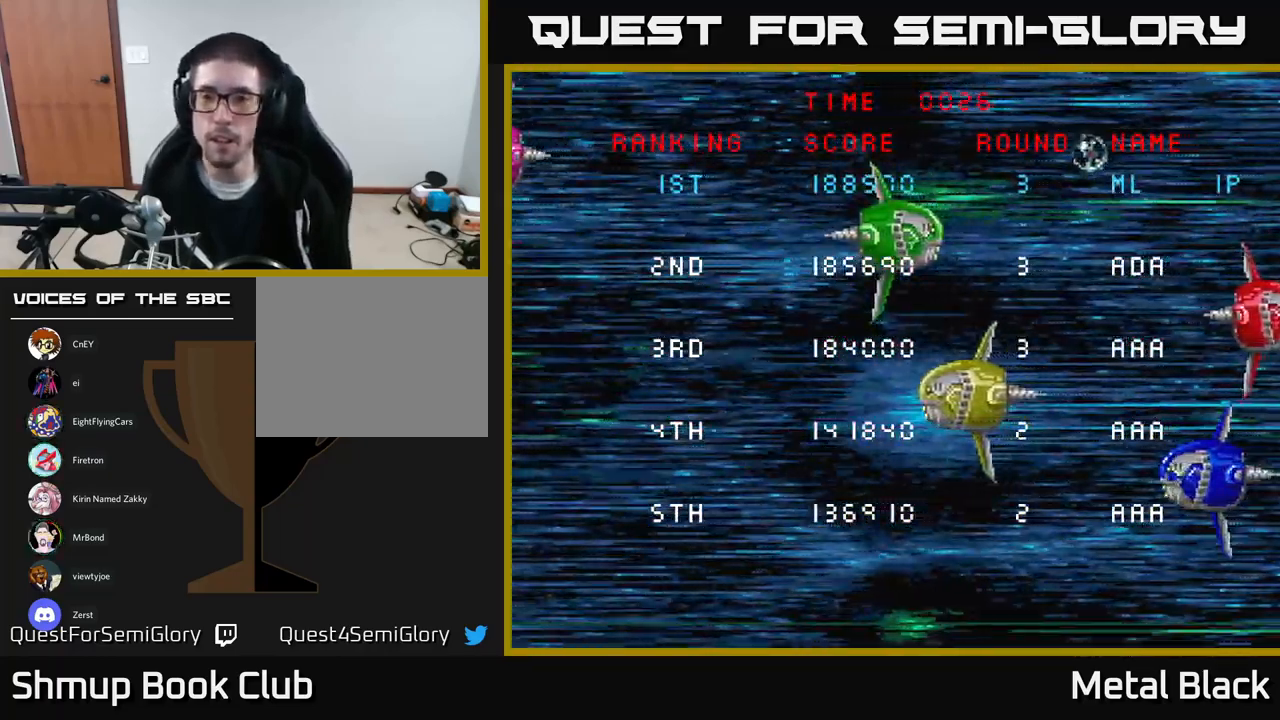
{"buttons": ["DPAD_RIGHT"], "events": [[17, "DPAD_RIGHT", "down"], [117, "DPAD_RIGHT", "up"], [217, "DPAD_RIGHT", "down"], [317, "DPAD_RIGHT", "up"], [417, "DPAD_RIGHT", "down"]]}
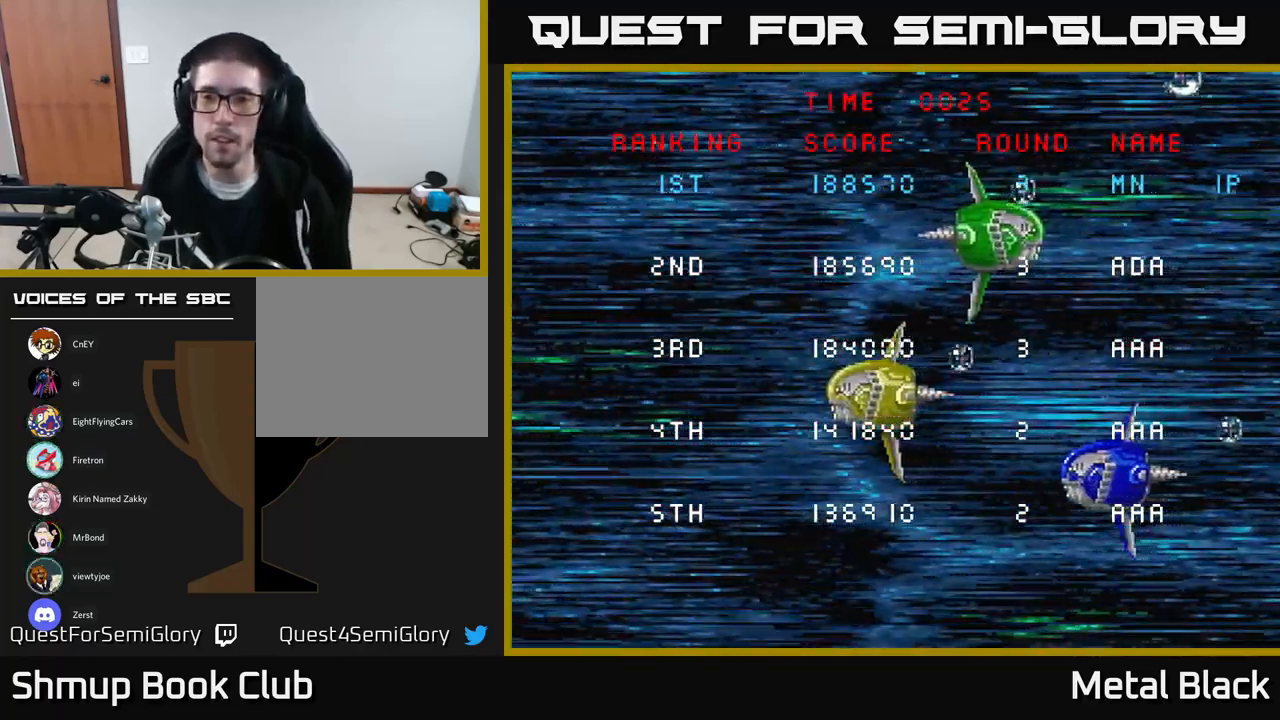
{"buttons": [], "events": [[17, "DPAD_RIGHT", "up"], [117, "DPAD_RIGHT", "down"], [201, "DPAD_RIGHT", "up"], [351, "DPAD_RIGHT", "down"], [434, "DPAD_RIGHT", "up"]]}
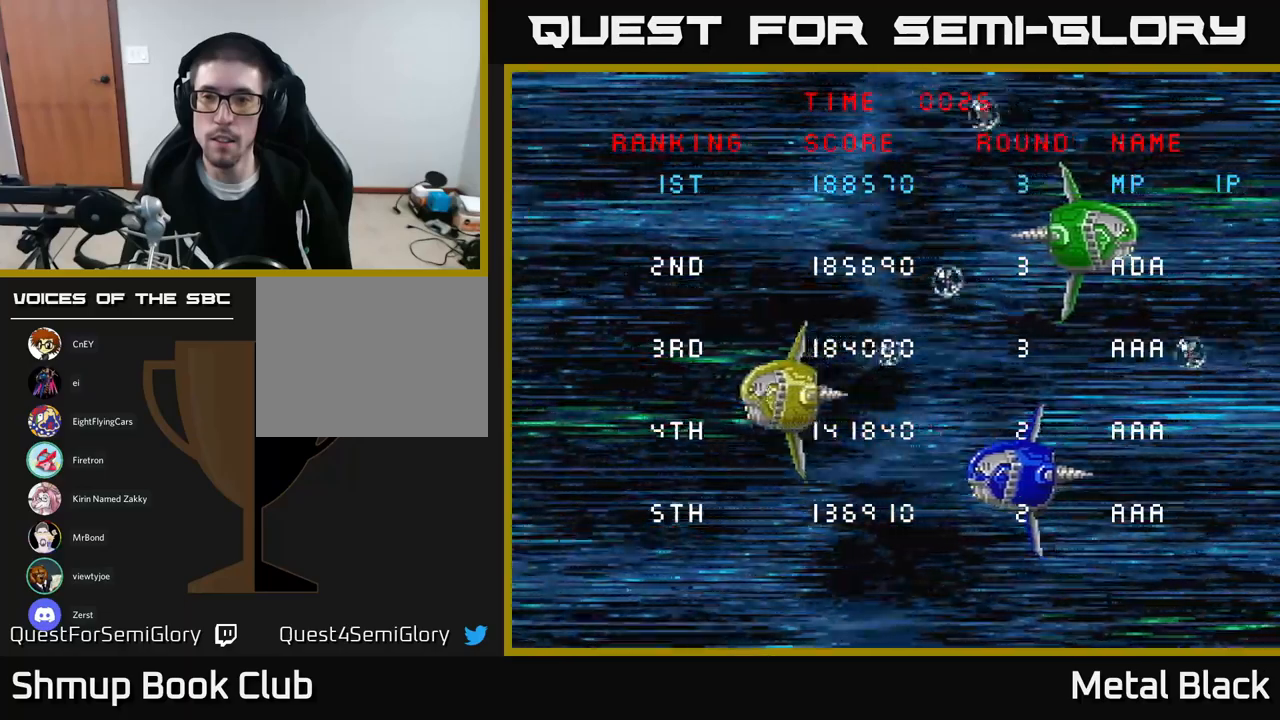
{"buttons": [], "events": [[217, "DPAD_RIGHT", "down"], [300, "DPAD_RIGHT", "up"]]}
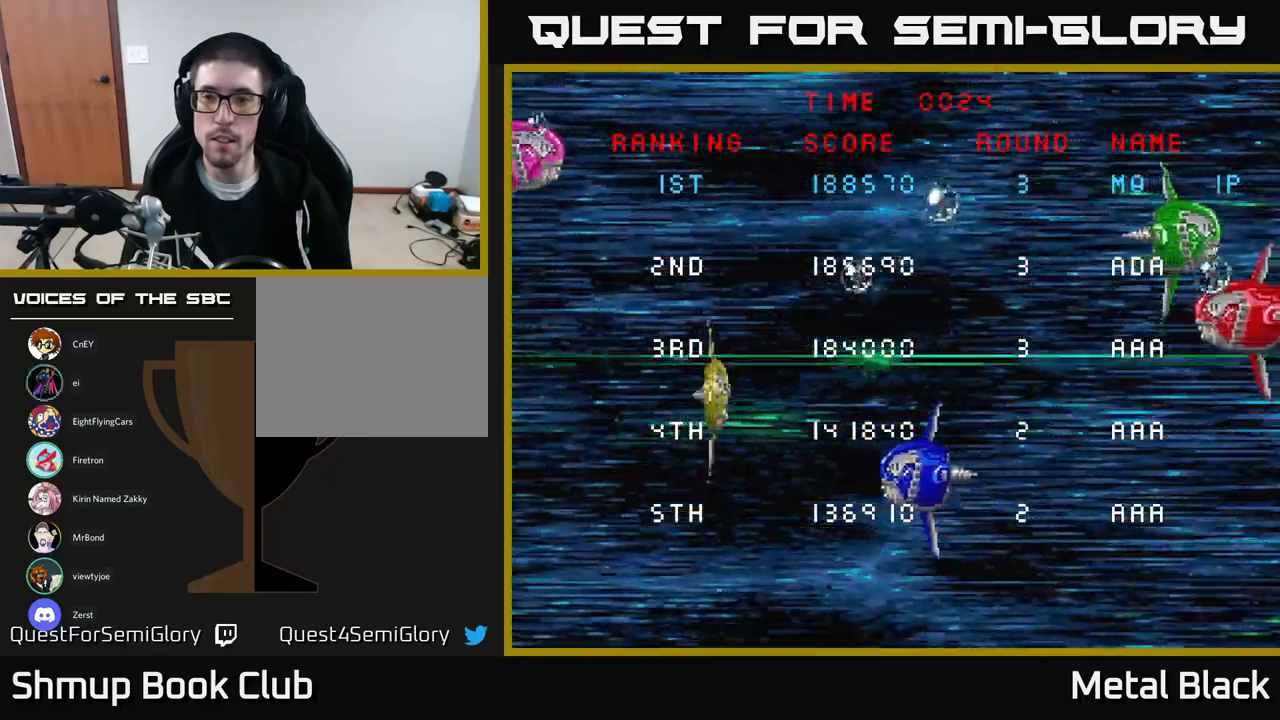
{"buttons": ["A"], "events": [[100, "DPAD_RIGHT", "down"], [200, "DPAD_RIGHT", "up"], [450, "A", "down"]]}
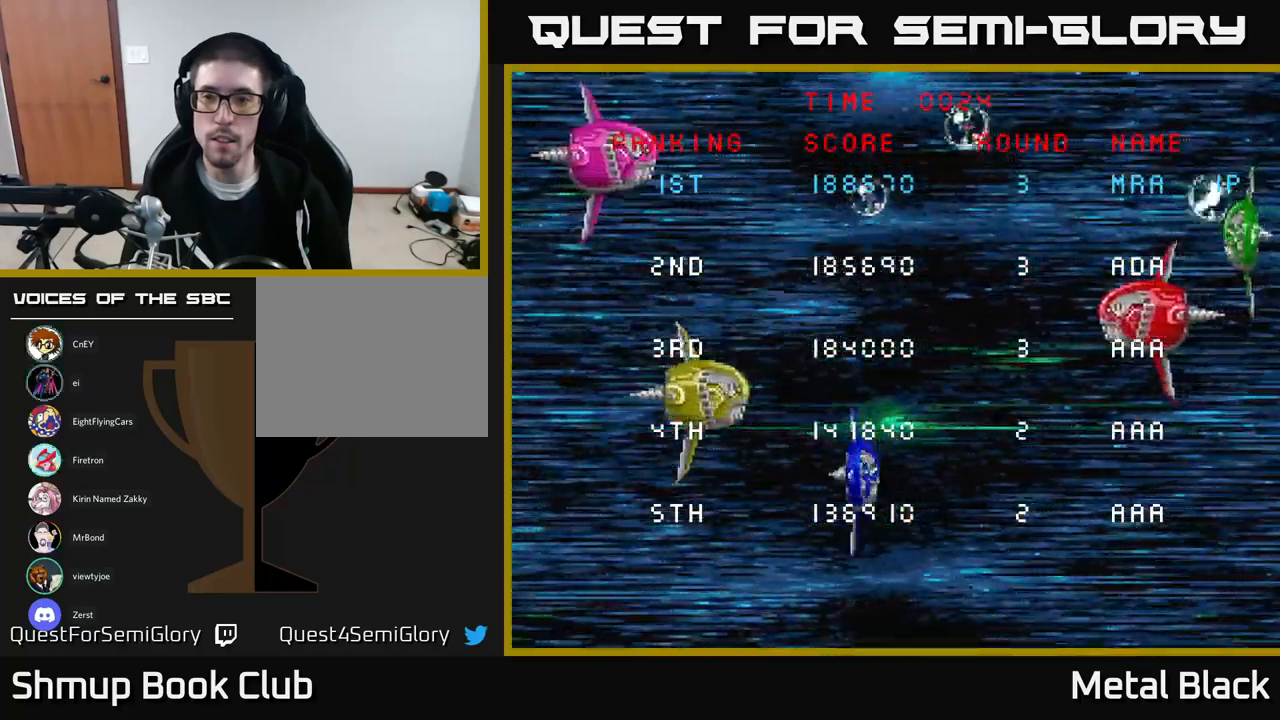
{"buttons": [], "events": [[67, "A", "up"], [267, "DPAD_LEFT", "down"], [333, "DPAD_LEFT", "up"]]}
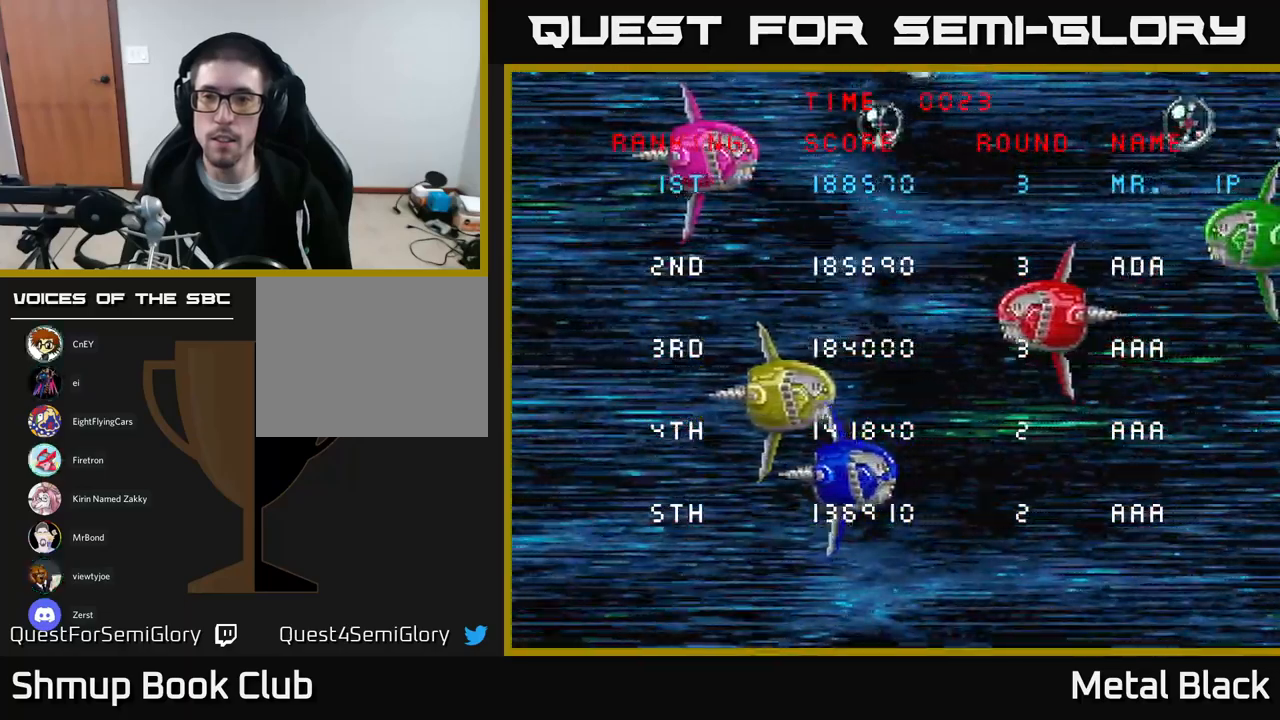
{"buttons": [], "events": [[67, "DPAD_RIGHT", "down"], [117, "DPAD_RIGHT", "up"], [200, "DPAD_RIGHT", "down"], [267, "DPAD_RIGHT", "up"], [417, "A", "down"], [483, "A", "up"]]}